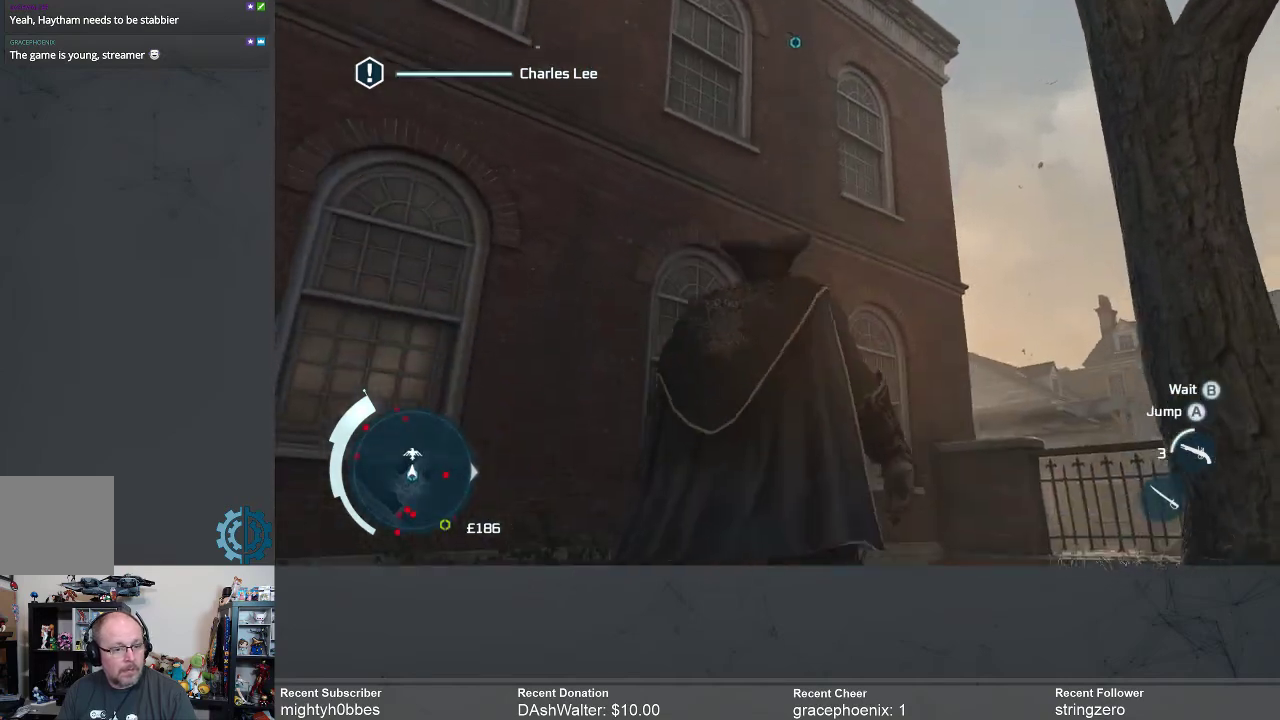
Gameplay with a controller (Xbox layout); each line is a JSON object with the inputs held at the frame after it. "events" lists button and stick changes between this image and that frame as [ms after this image, input, new state], when the widget could be followed in between.
{"buttons": [], "left_stick": "center", "right_stick": "center", "events": [[67, "A", "down"], [233, "A", "up"], [300, "R2", "up"], [333, "left_stick", "center"]]}
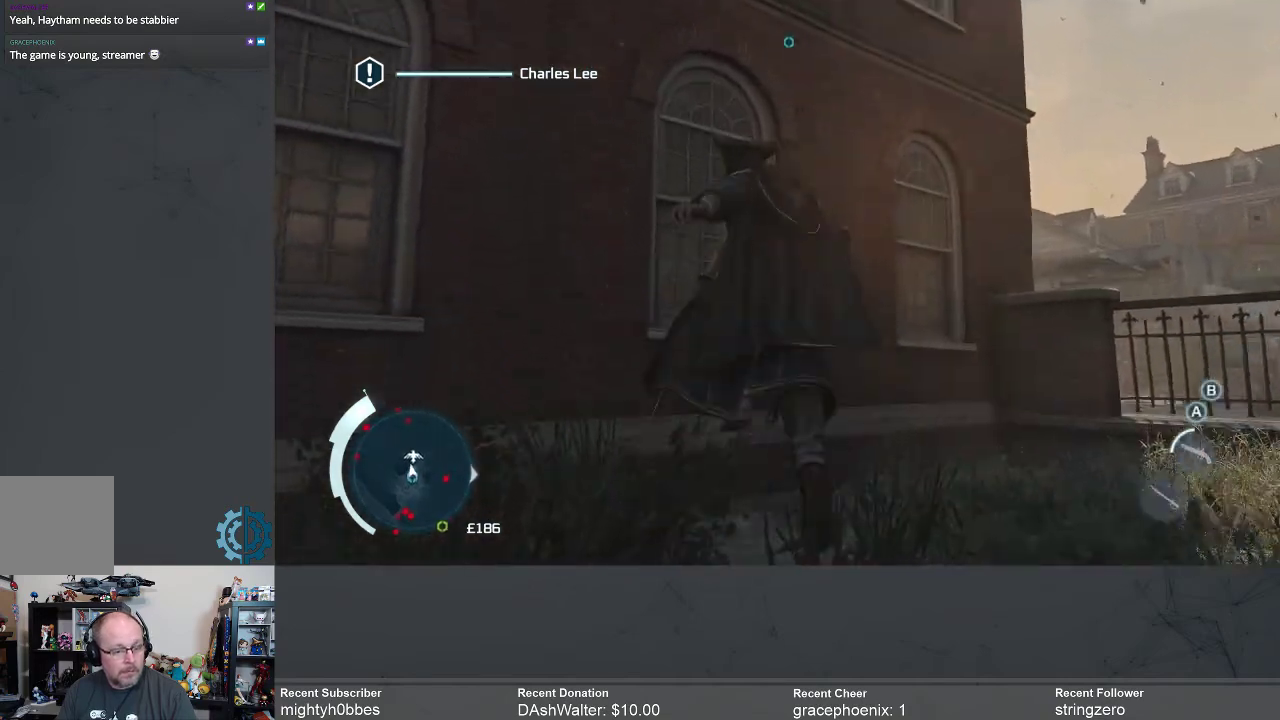
{"buttons": [], "left_stick": "center", "right_stick": "center", "events": [[67, "right_stick", "down"], [200, "right_stick", "center"]]}
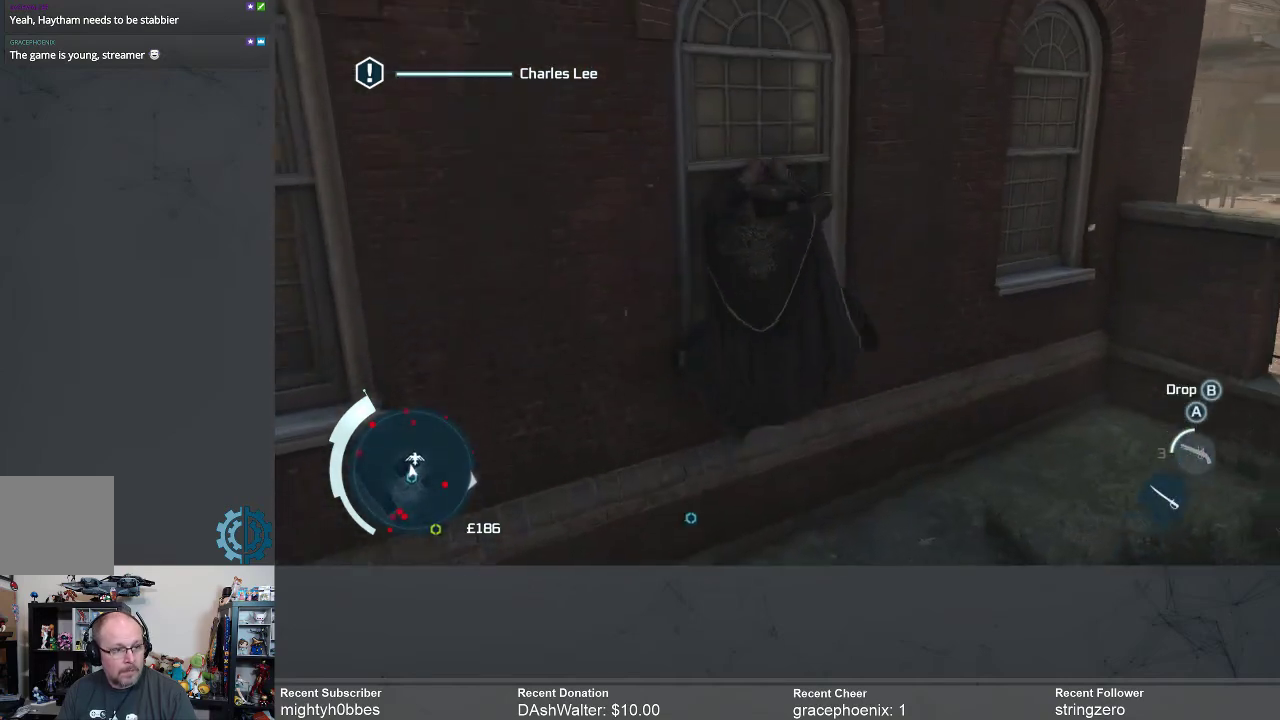
{"buttons": [], "left_stick": "center", "right_stick": "center", "events": []}
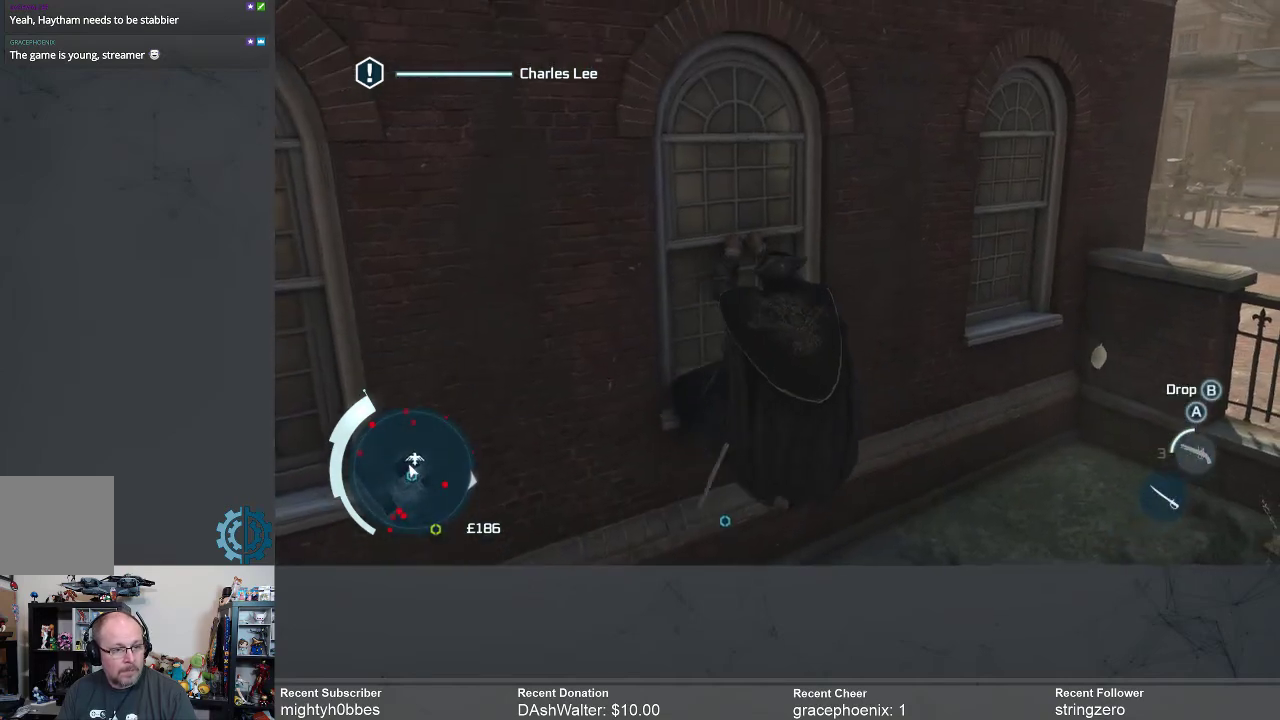
{"buttons": [], "left_stick": "center", "right_stick": "center", "events": [[333, "B", "down"], [433, "B", "up"]]}
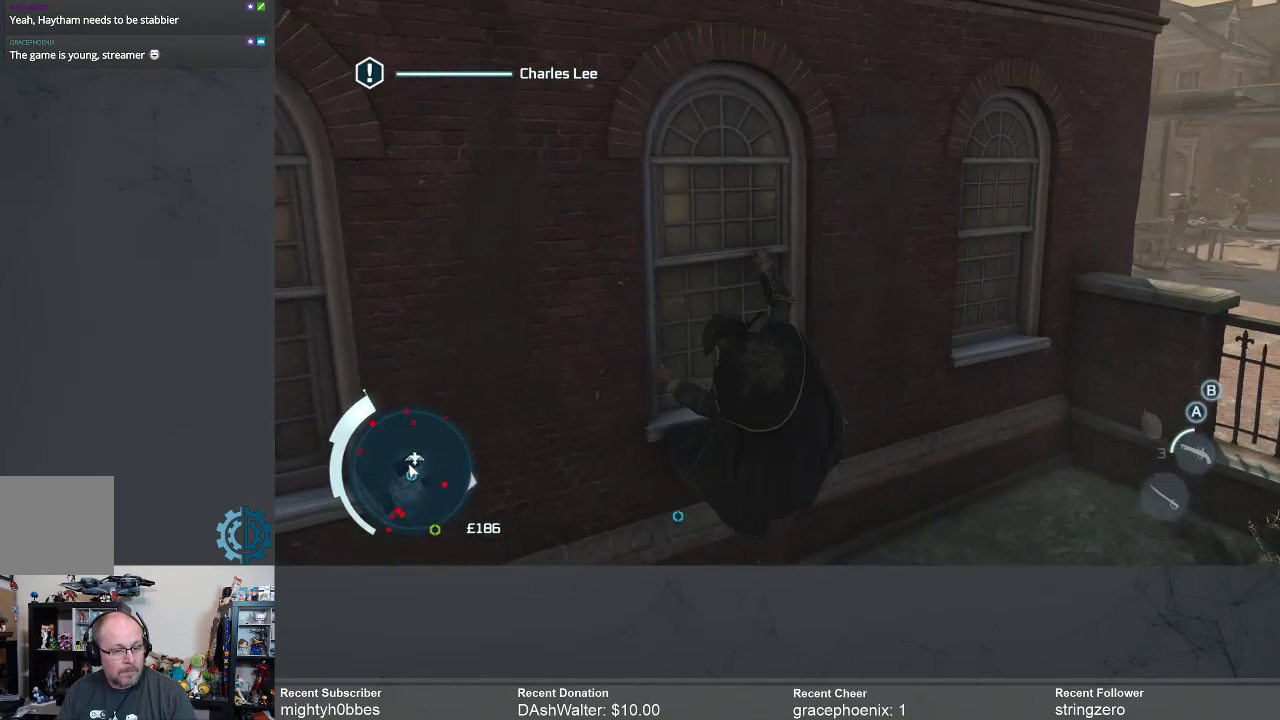
{"buttons": [], "left_stick": "center", "right_stick": "center", "events": []}
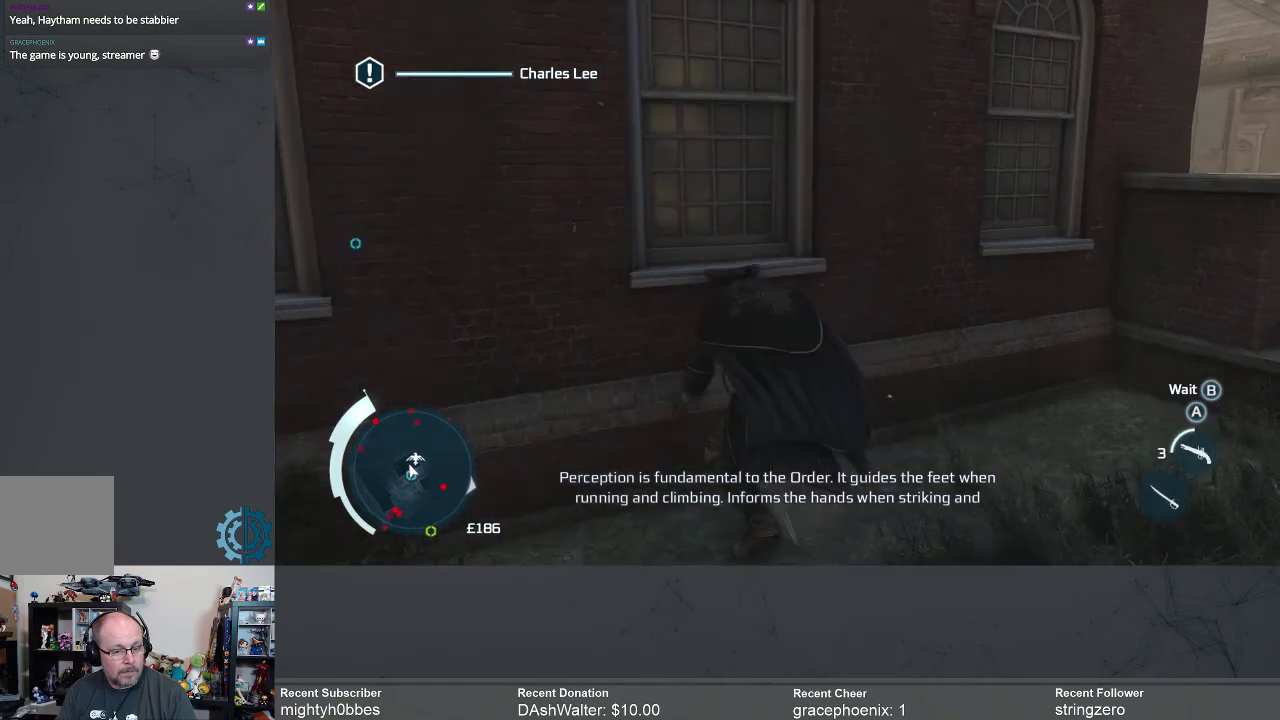
{"buttons": [], "left_stick": "center", "right_stick": "center", "events": []}
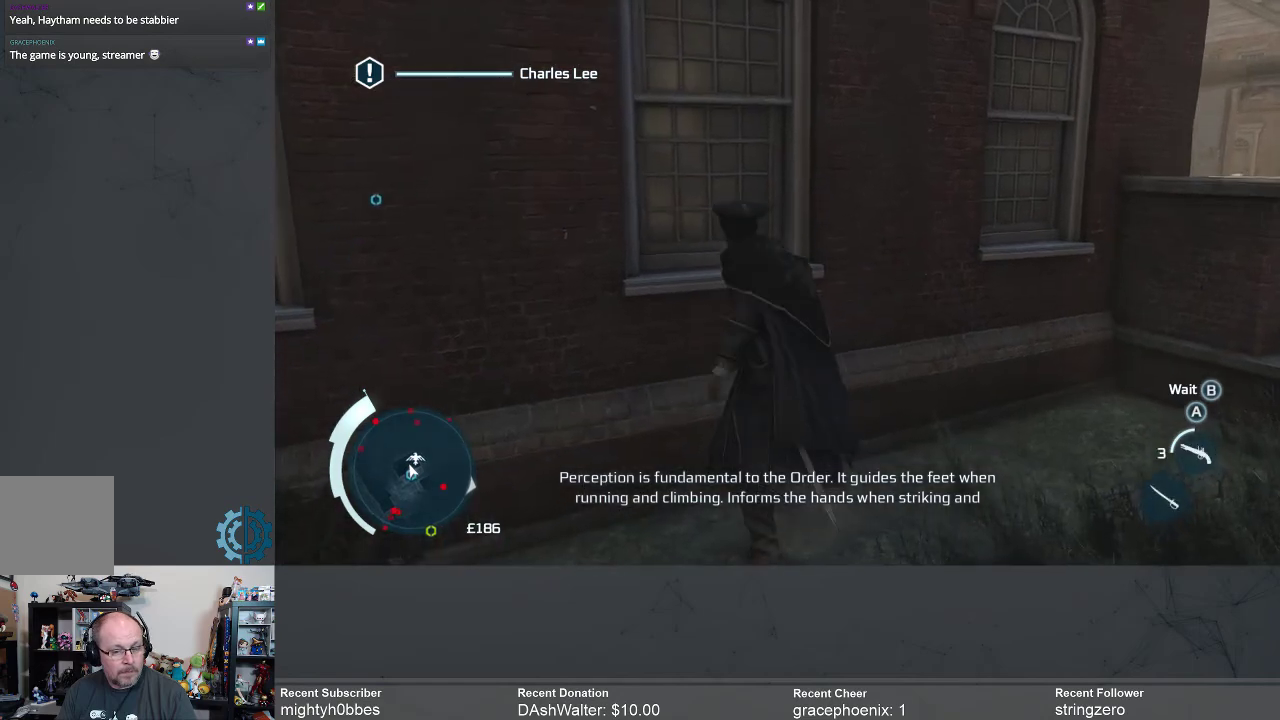
{"buttons": [], "left_stick": "center", "right_stick": "down-left", "events": [[267, "right_stick", "down-left"]]}
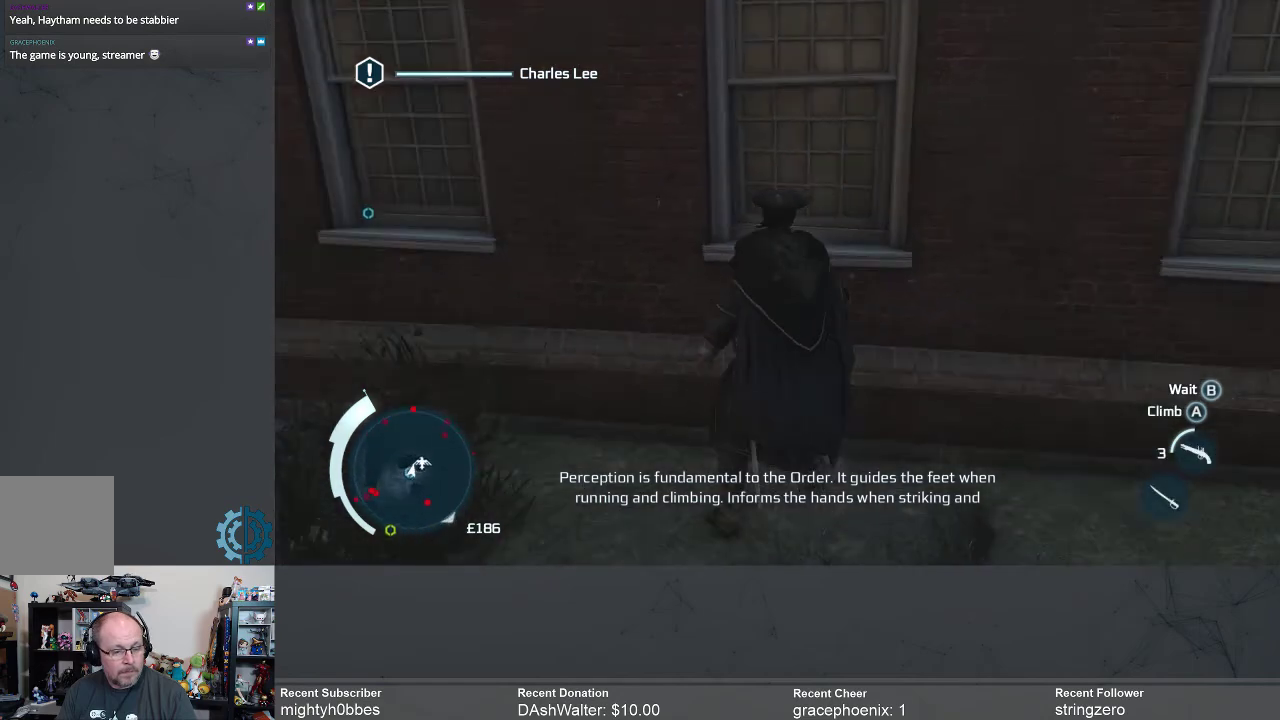
{"buttons": [], "left_stick": "center", "right_stick": "center", "events": [[67, "right_stick", "center"], [367, "B", "down"], [467, "B", "up"]]}
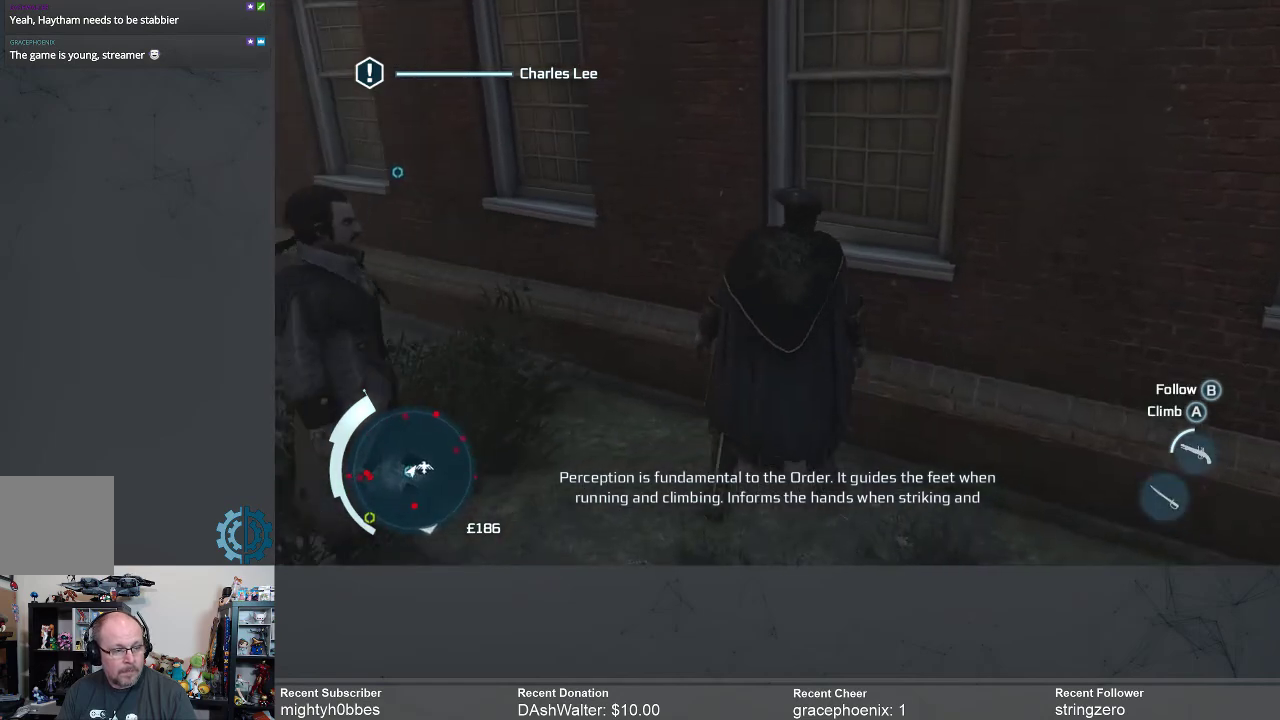
{"buttons": [], "left_stick": "center", "right_stick": "center", "events": [[333, "right_stick", "right"], [433, "right_stick", "center"]]}
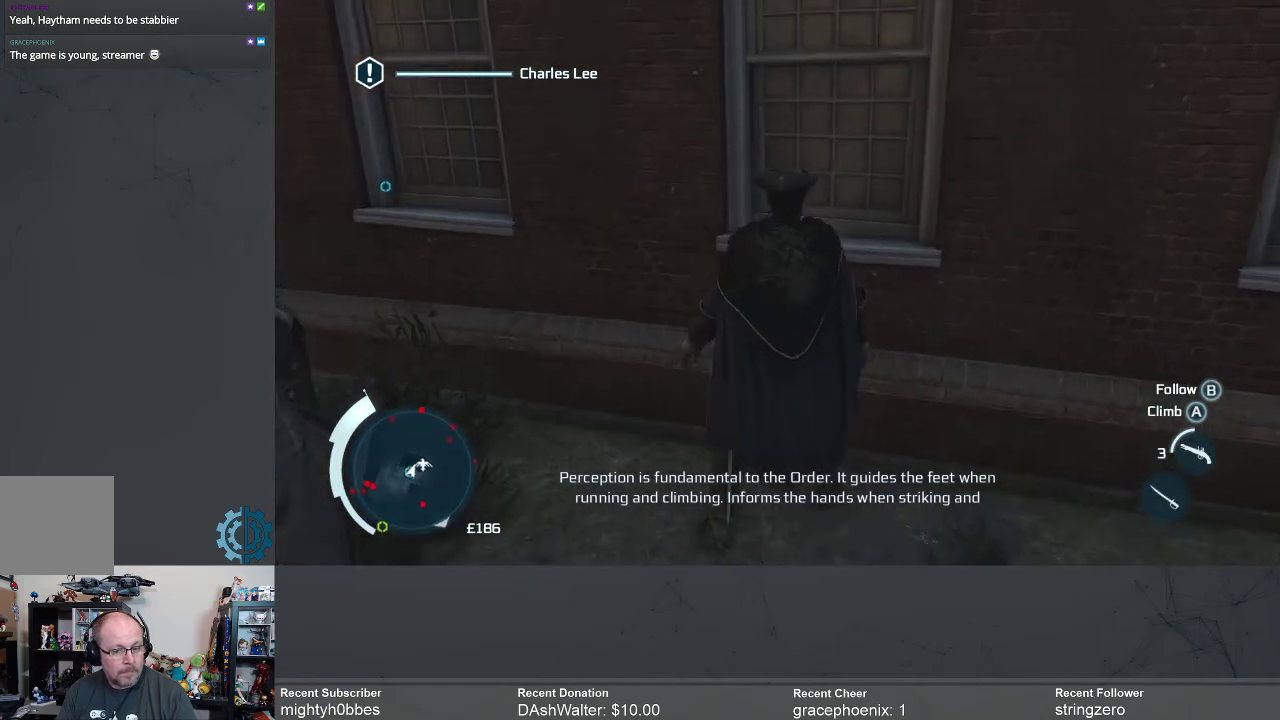
{"buttons": ["A", "R2"], "left_stick": "up", "right_stick": "center", "events": [[33, "left_stick", "up"], [167, "R2", "down"], [200, "A", "down"]]}
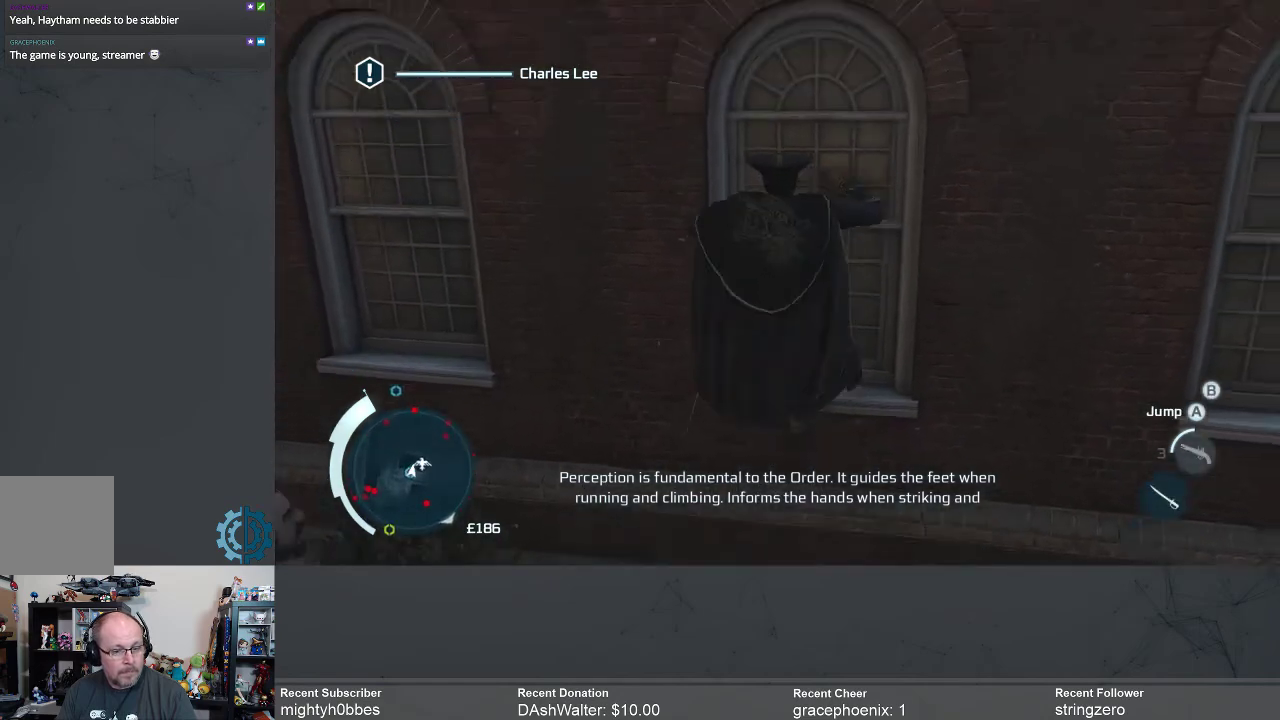
{"buttons": ["A", "R2"], "left_stick": "up", "right_stick": "center", "events": []}
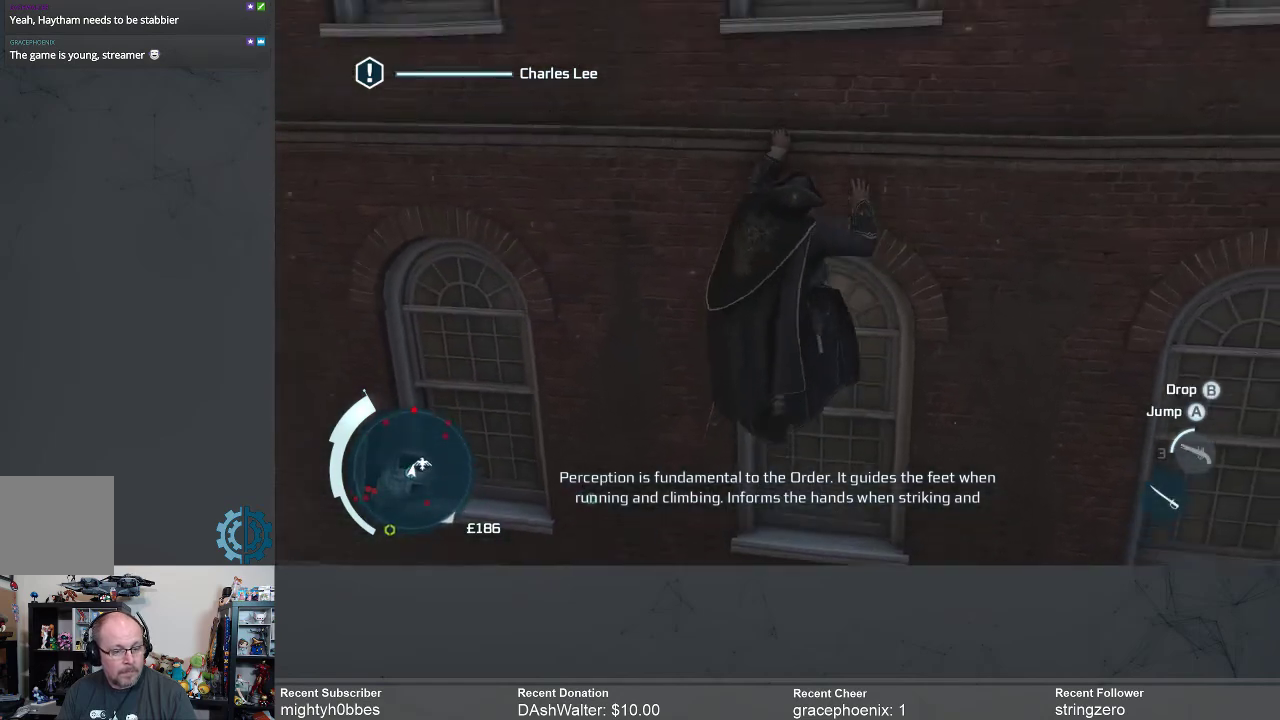
{"buttons": ["A", "R2"], "left_stick": "up", "right_stick": "center", "events": []}
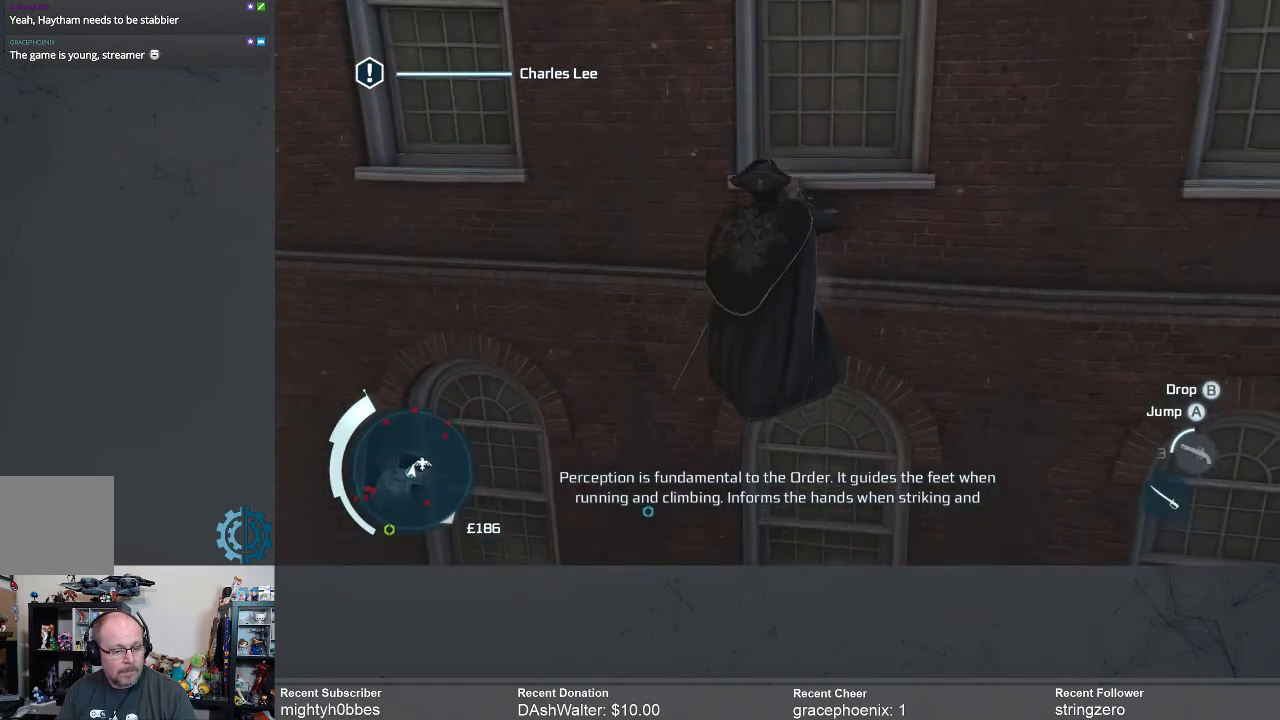
{"buttons": ["A", "R2"], "left_stick": "up", "right_stick": "center", "events": []}
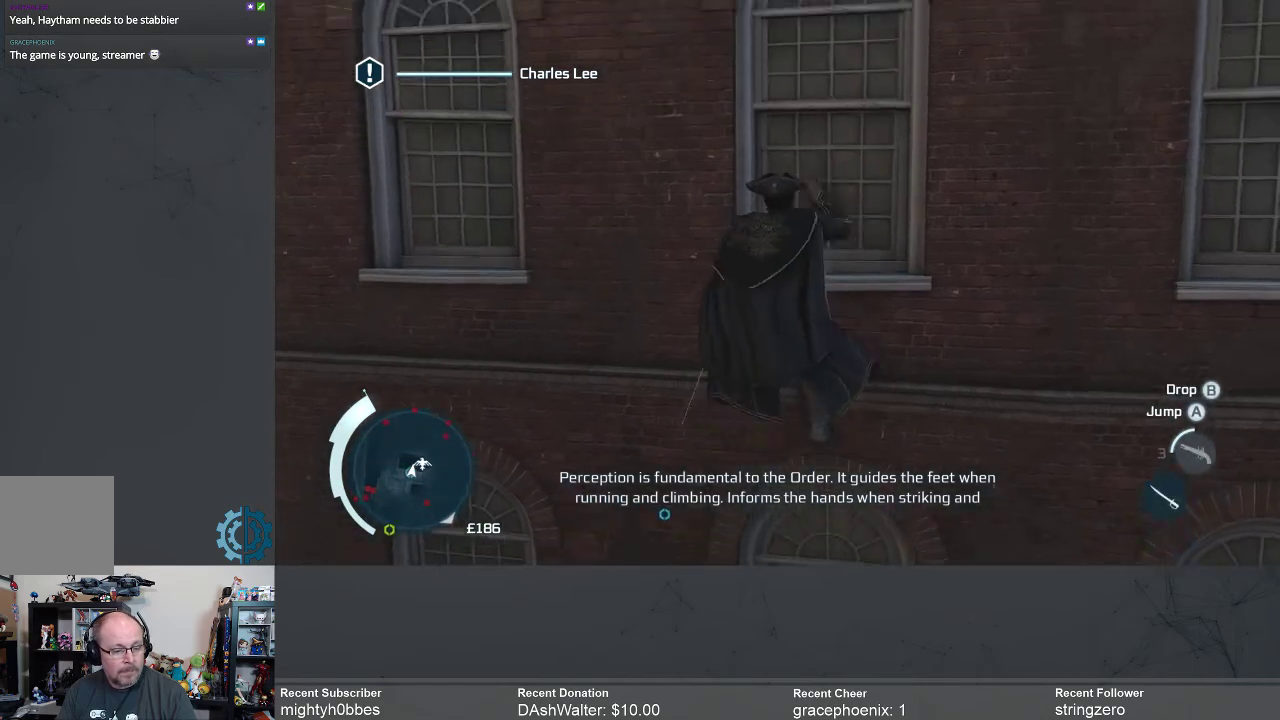
{"buttons": ["A", "R2"], "left_stick": "up", "right_stick": "center", "events": []}
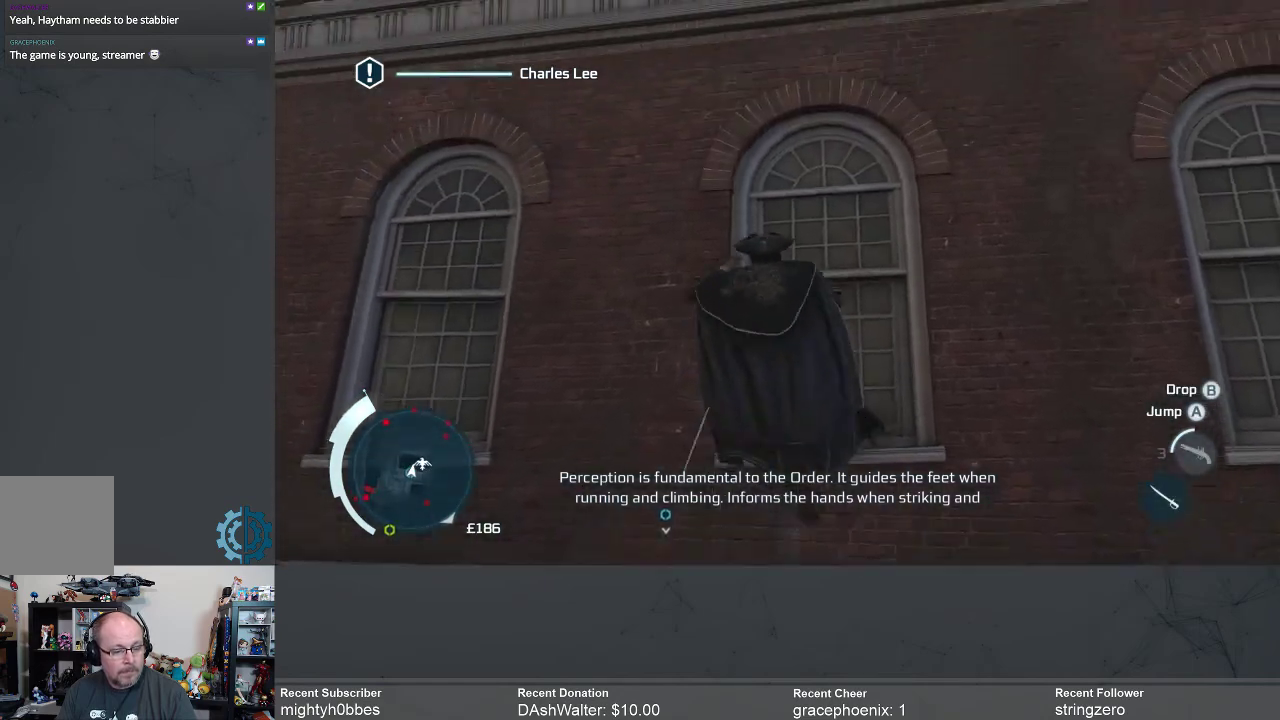
{"buttons": ["A", "R2"], "left_stick": "up", "right_stick": "center", "events": []}
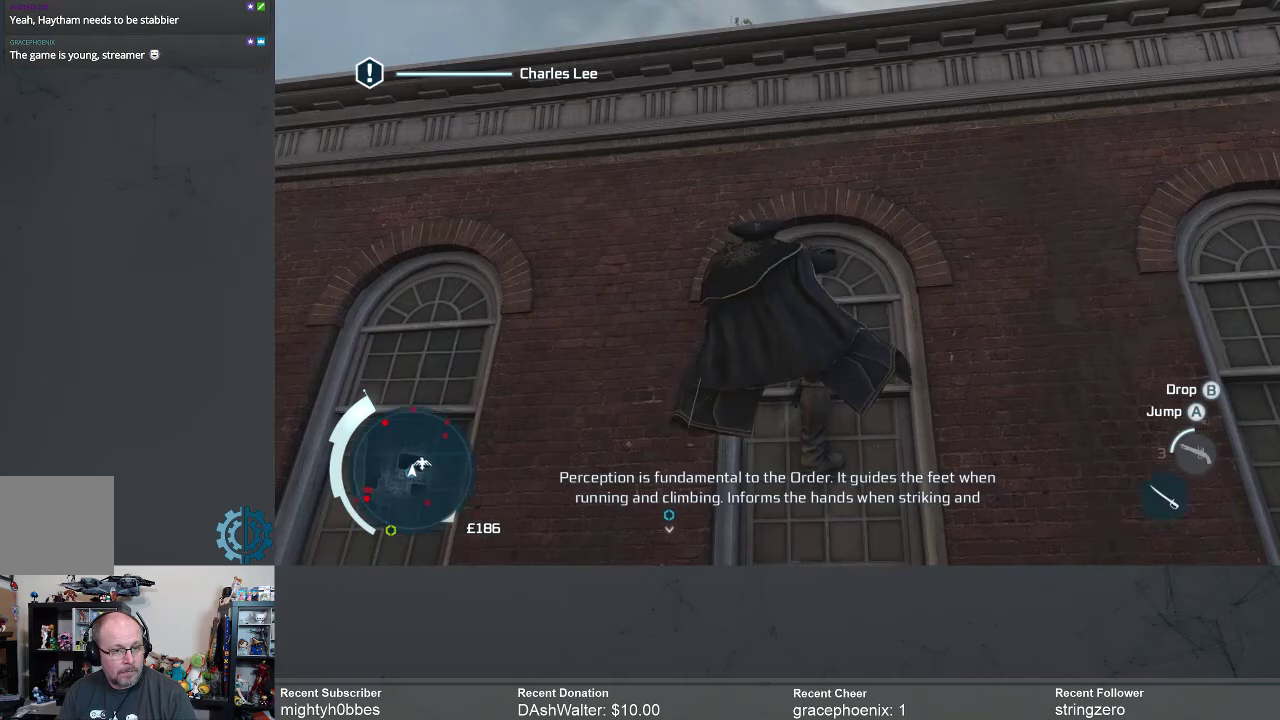
{"buttons": ["A", "R2"], "left_stick": "up", "right_stick": "center", "events": []}
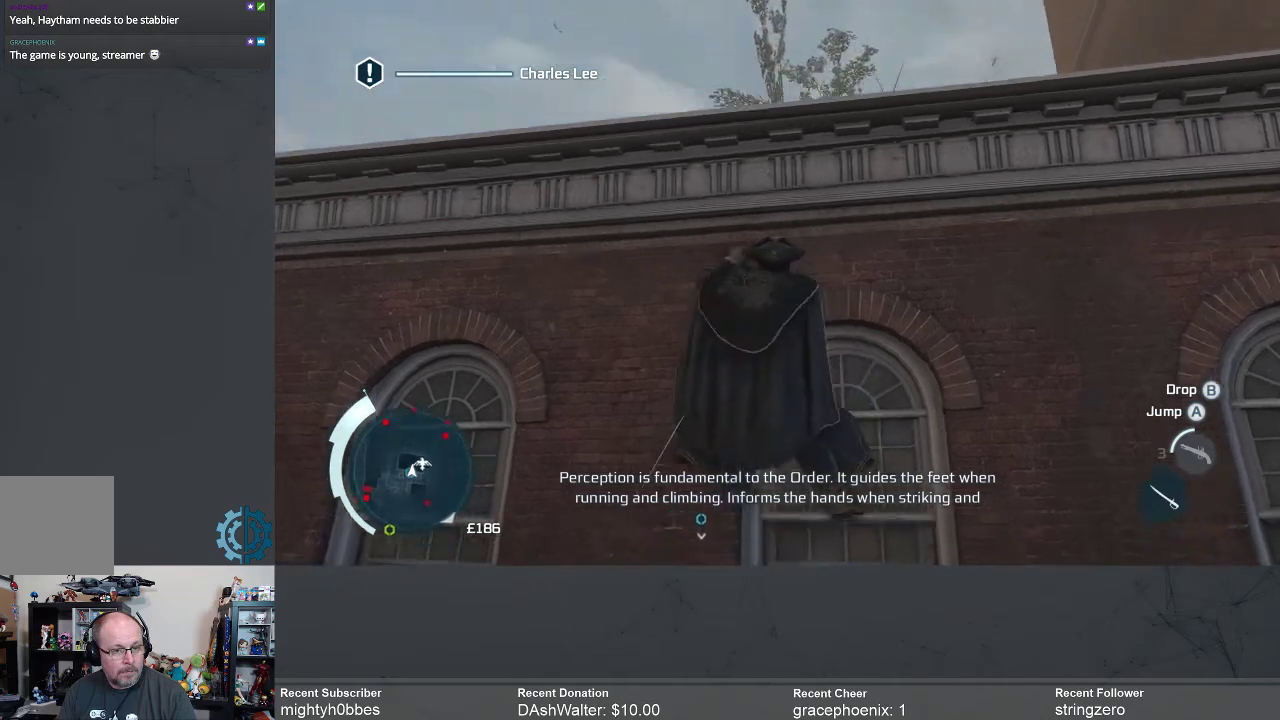
{"buttons": ["R2"], "left_stick": "up", "right_stick": "center", "events": [[300, "A", "up"]]}
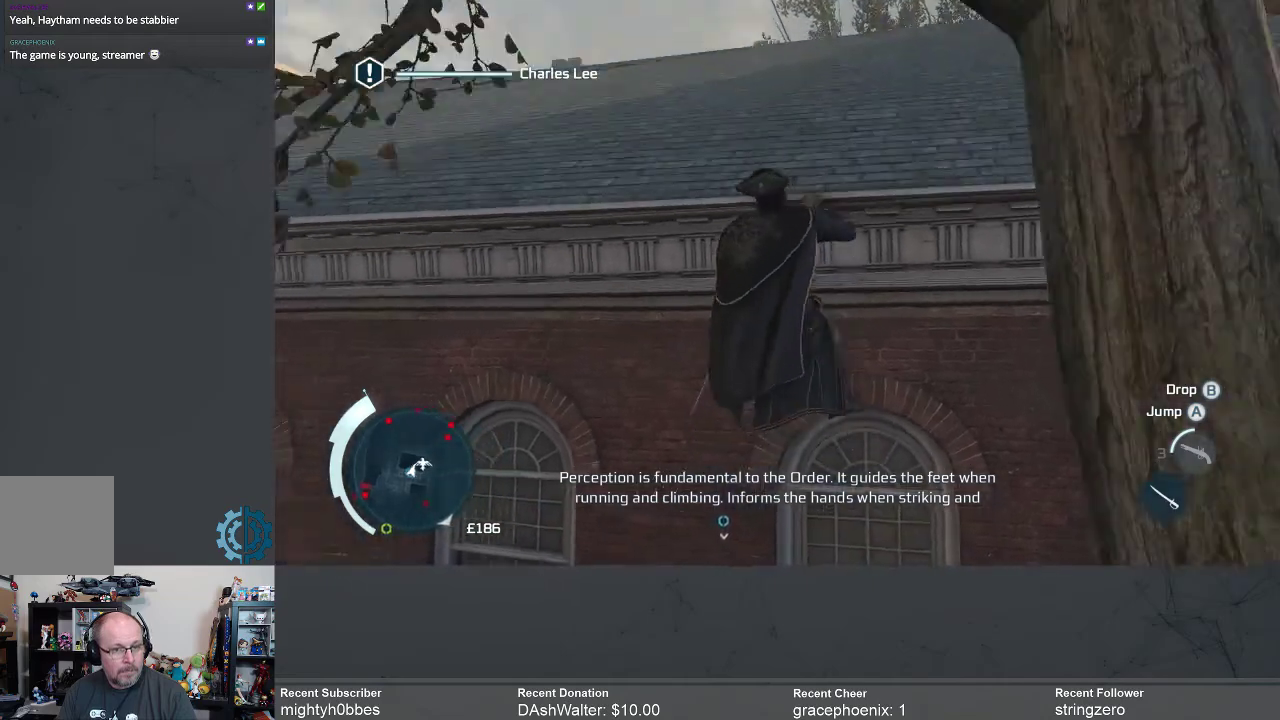
{"buttons": ["R2"], "left_stick": "up", "right_stick": "center", "events": [[67, "right_stick", "right"], [200, "right_stick", "up-right"], [300, "right_stick", "center"]]}
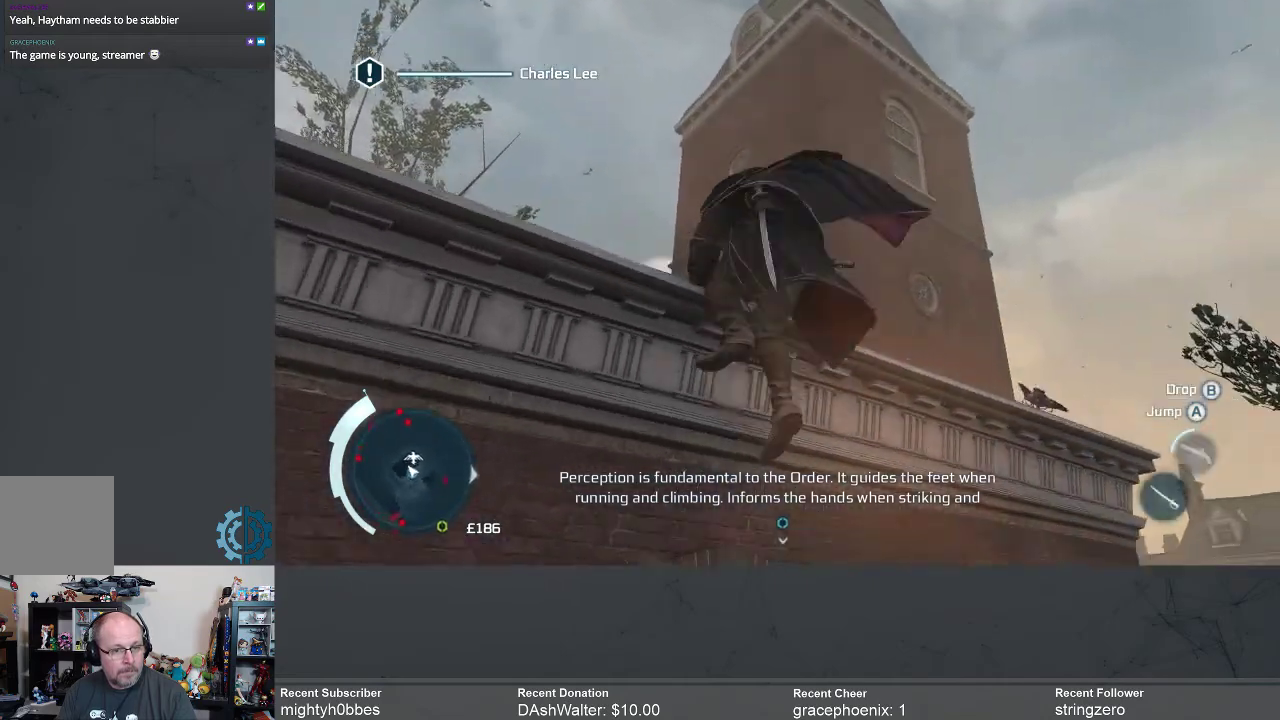
{"buttons": ["R2"], "left_stick": "up", "right_stick": "center", "events": [[33, "right_stick", "down"], [167, "right_stick", "center"]]}
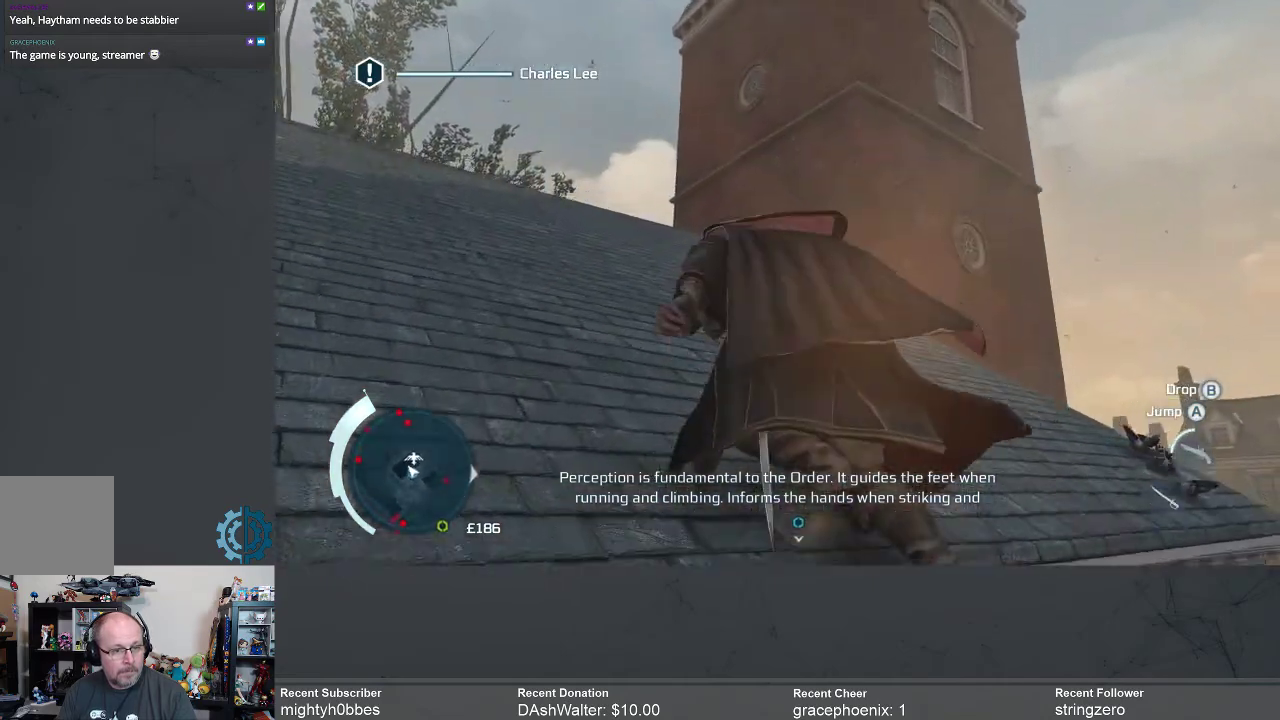
{"buttons": ["A", "R2"], "left_stick": "up", "right_stick": "center", "events": [[200, "A", "down"]]}
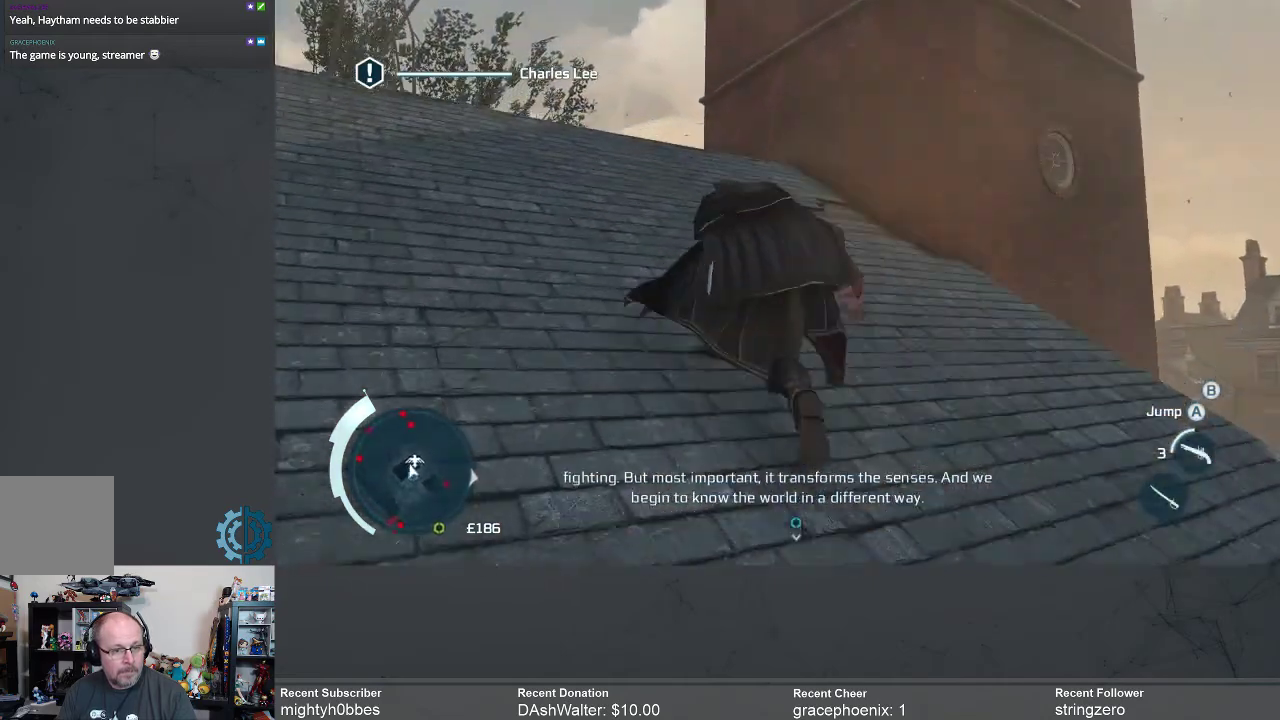
{"buttons": ["A", "R2"], "left_stick": "up", "right_stick": "center", "events": []}
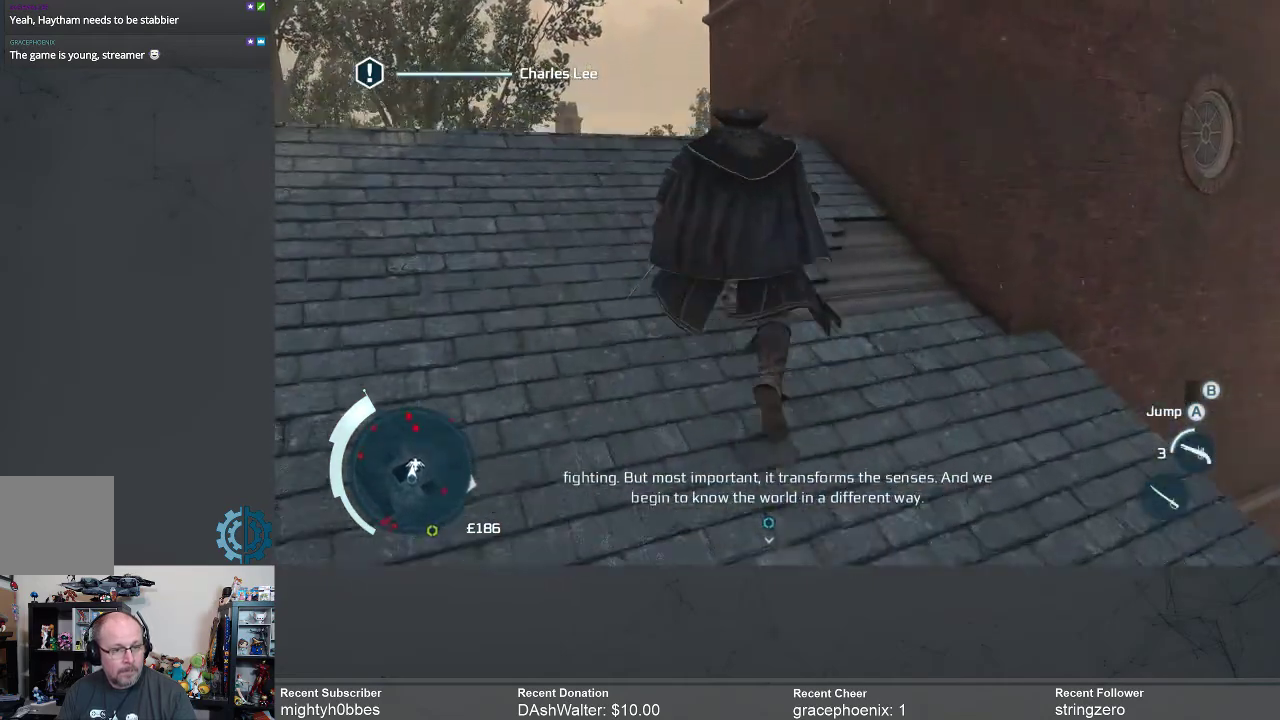
{"buttons": ["A", "R2"], "left_stick": "up", "right_stick": "center", "events": []}
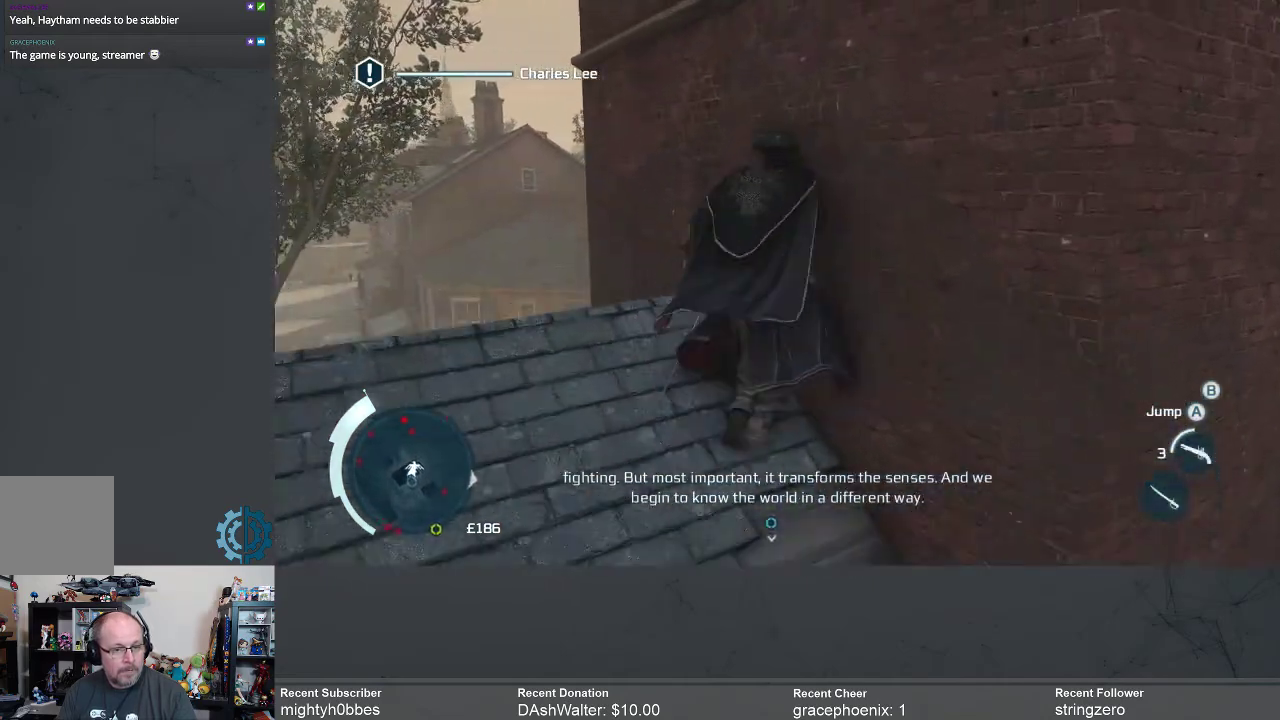
{"buttons": ["A", "R2"], "left_stick": "up", "right_stick": "center", "events": []}
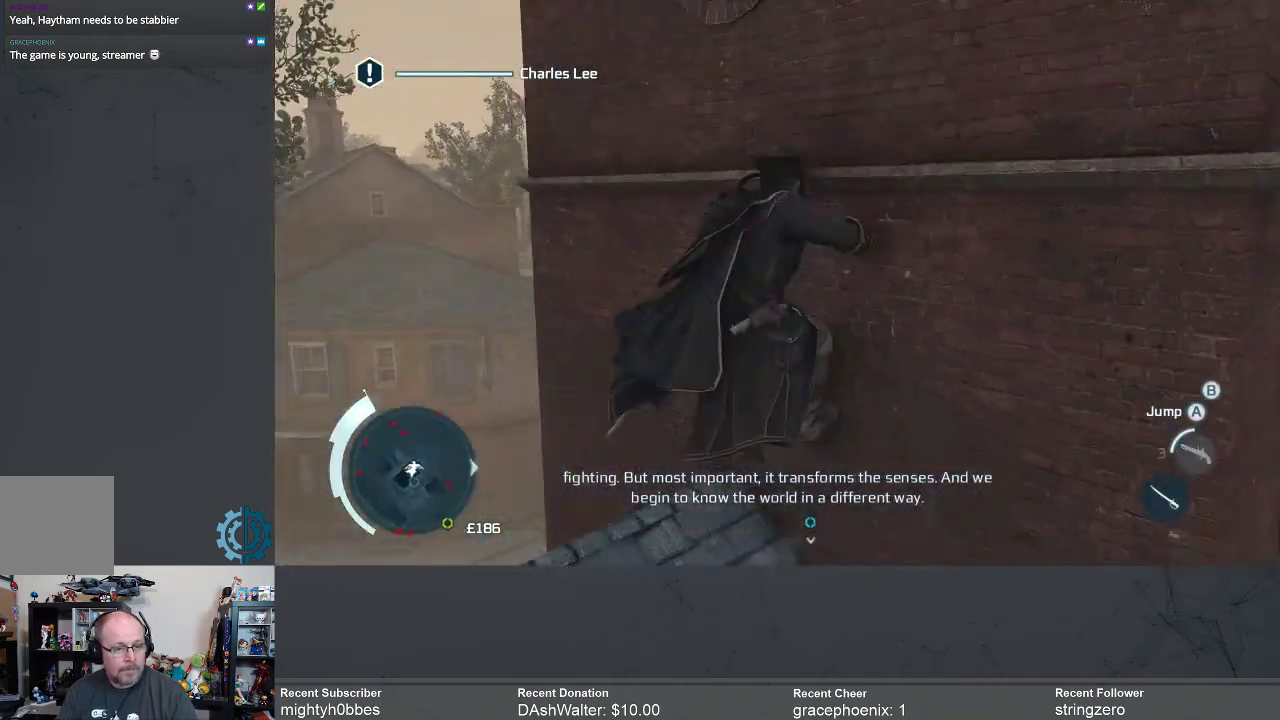
{"buttons": ["A", "R2"], "left_stick": "up", "right_stick": "center", "events": []}
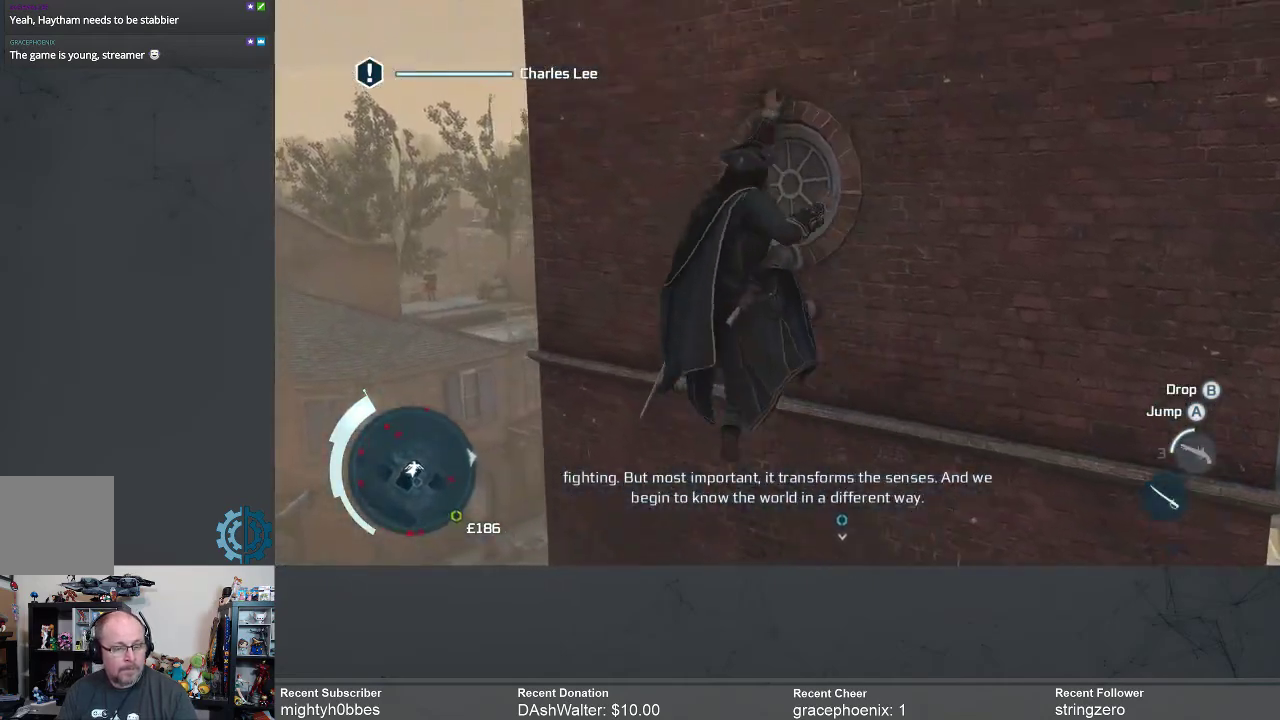
{"buttons": ["A", "R2"], "left_stick": "up", "right_stick": "center", "events": []}
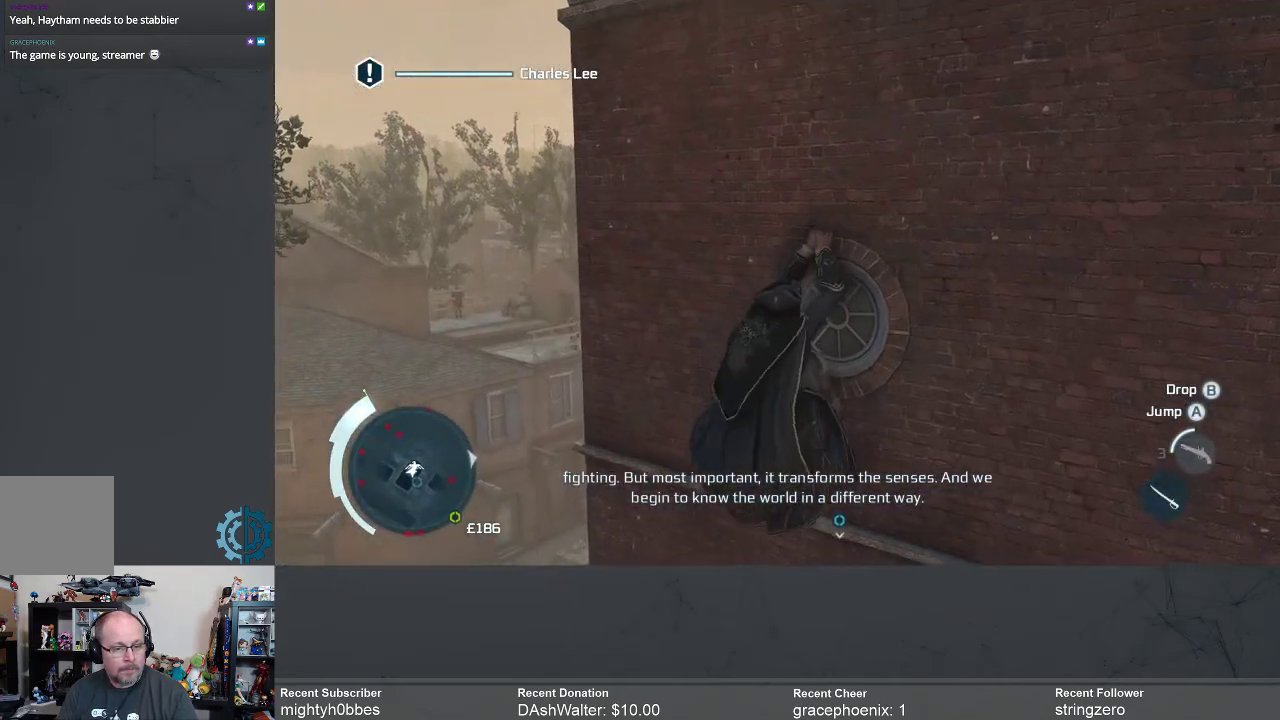
{"buttons": ["R2"], "left_stick": "up", "right_stick": "center", "events": [[67, "A", "up"]]}
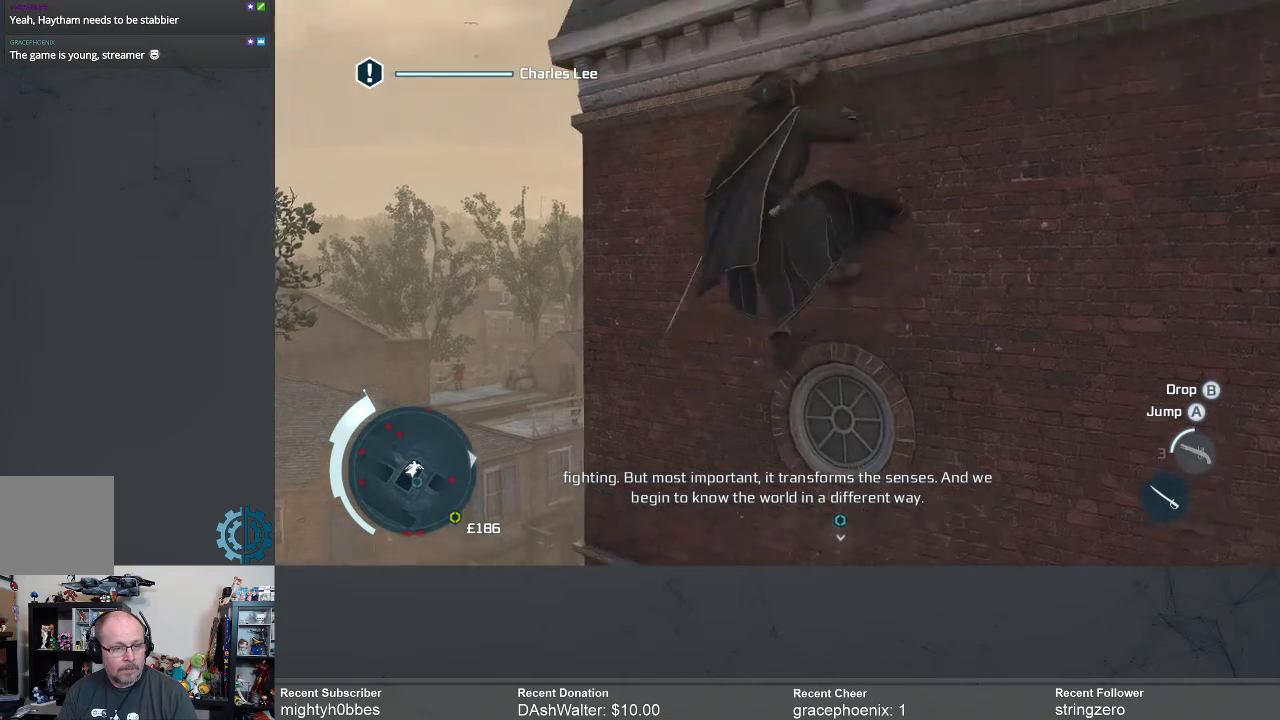
{"buttons": ["R2"], "left_stick": "up", "right_stick": "up", "events": [[500, "right_stick", "up"]]}